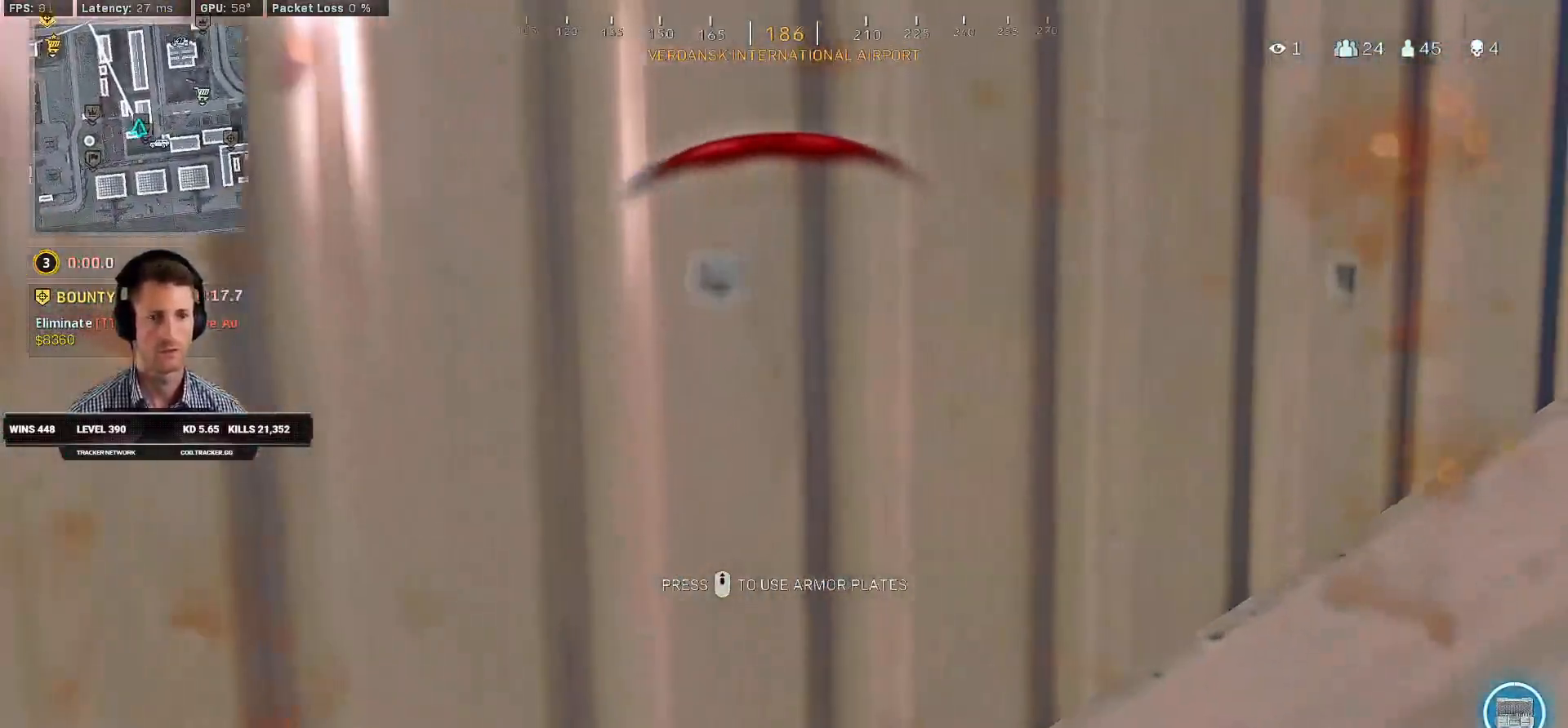
Gameplay with keyboard and mouse; each line is a JSON object with the keys and mouse buttons held at the frame after it. "events" lists presses ("down") and releases ("up") of "2", "3", "4", "a", "alt", "b", "c", "caps_lock", "ctrl", "d", "e", "f", "g", "q", "r", "s", "shift", "space", "t", "tab", "v", "w", "x", "z", "mouse_left", "mouse_wheel", "mouse_right", "mouse_mb4" and "mouse_mb5" between this image and that frame as [ms after this image, input, new state], when the widget could be followed in between. "mouse_left", "mouse_wheel", "mouse_right", "mouse_mb4", "mouse_mb5" = the "left", "wheel", "right", "mb4", "mb5" buttons of the "mouse" list. No other keys are recorded. "wheel" means that the mouse wheel is clicked or scrolled. Mouse movement is not recorded. Not read: 1 5.
{"keys": [], "mouse": [], "events": [[84, "mouse_wheel", "up"], [250, "mouse_wheel", "down"], [434, "mouse_wheel", "up"]]}
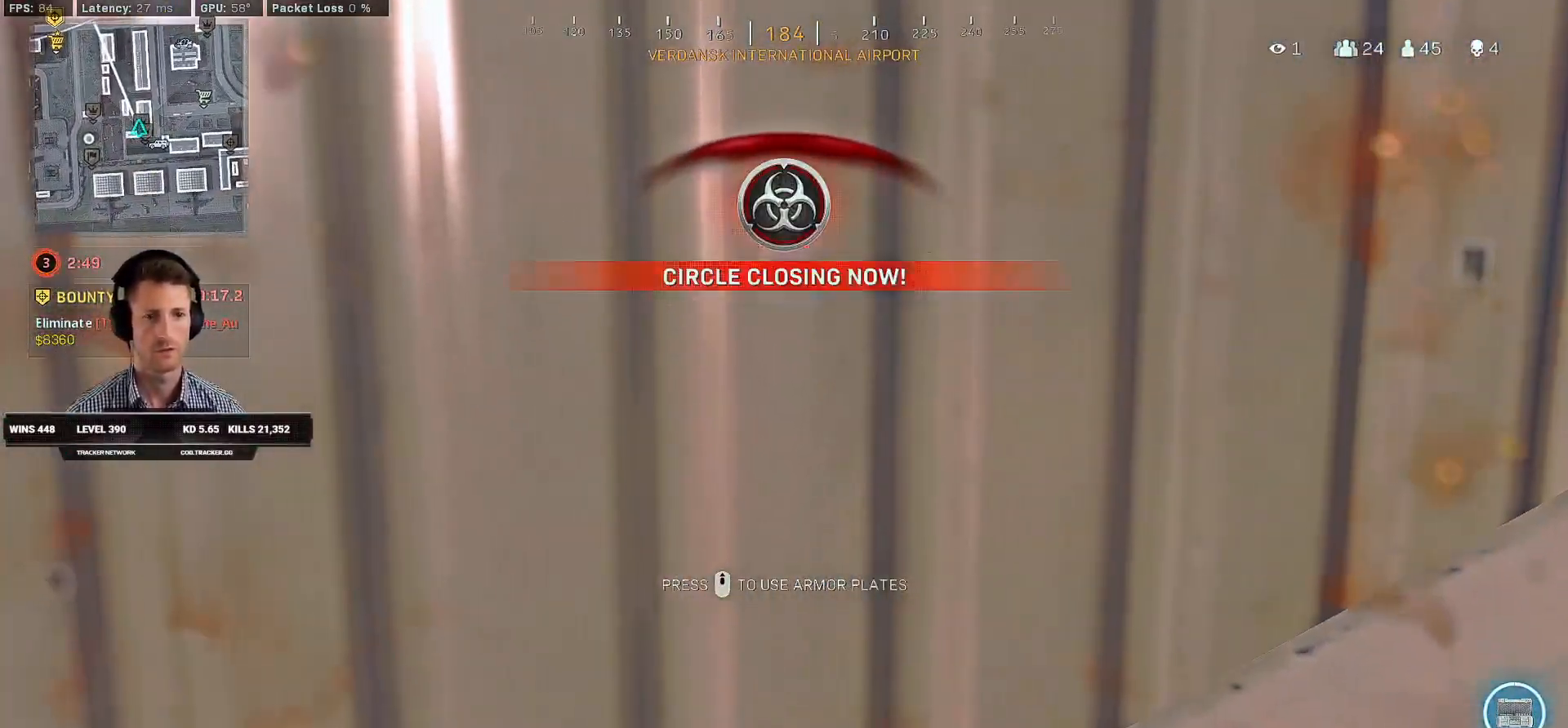
{"keys": [], "mouse": [], "events": []}
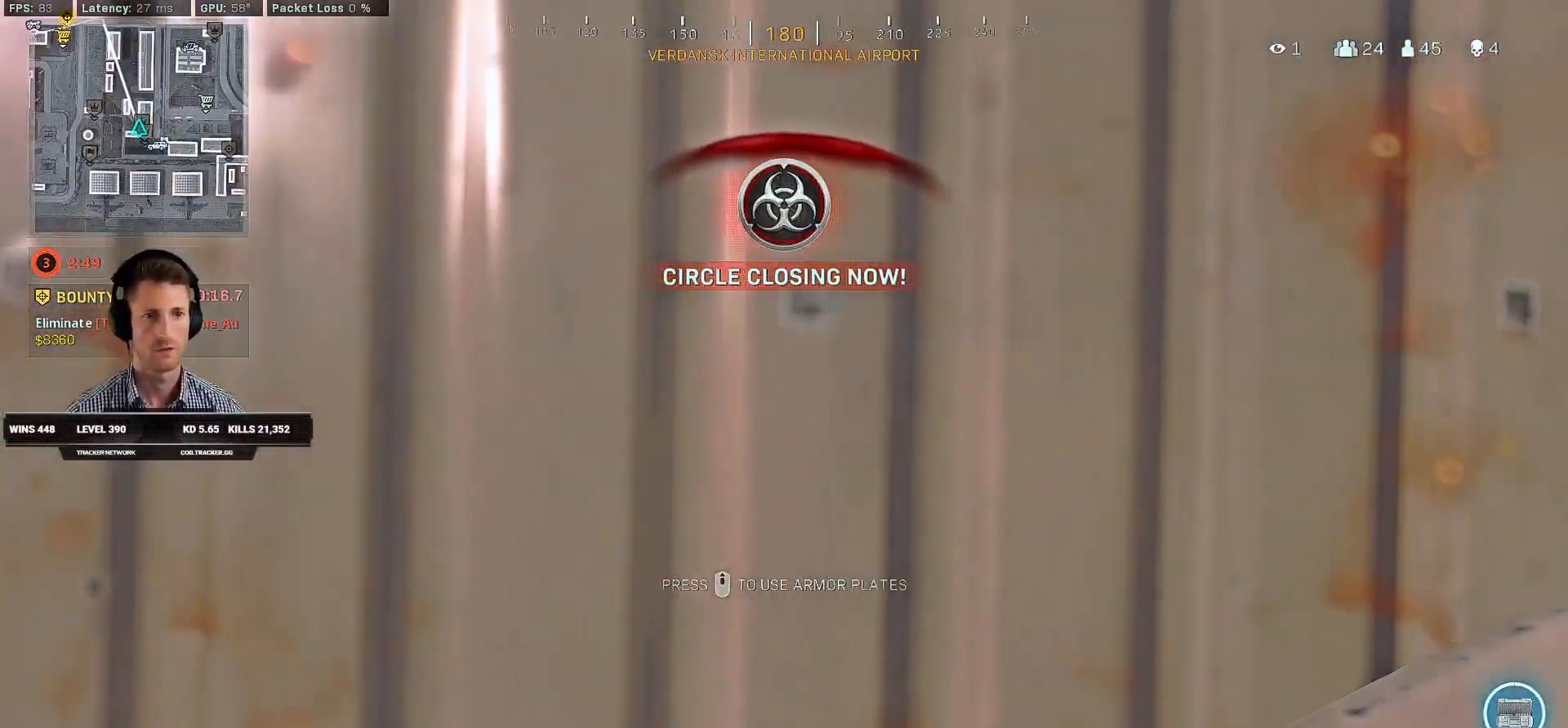
{"keys": [], "mouse": [], "events": []}
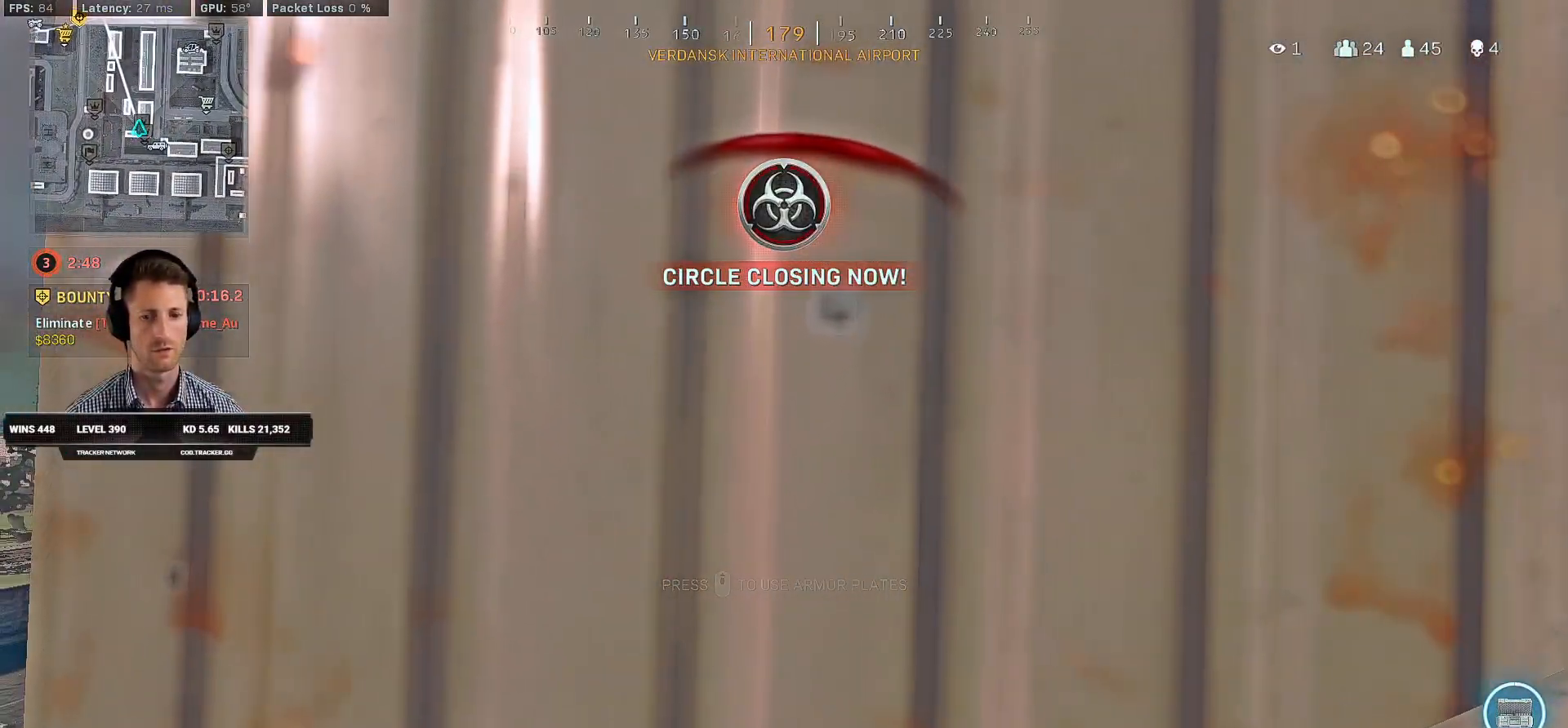
{"keys": [], "mouse": [], "events": []}
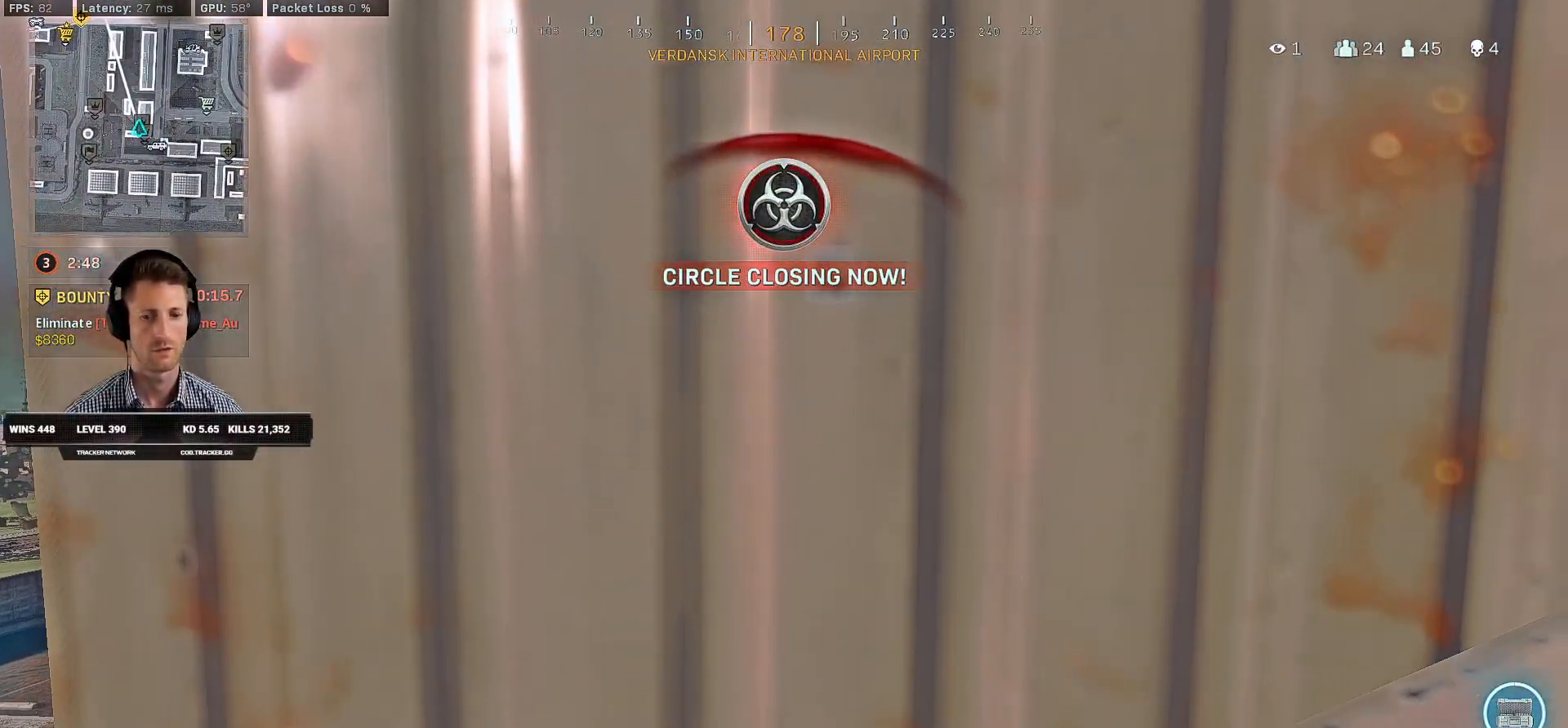
{"keys": [], "mouse": [], "events": []}
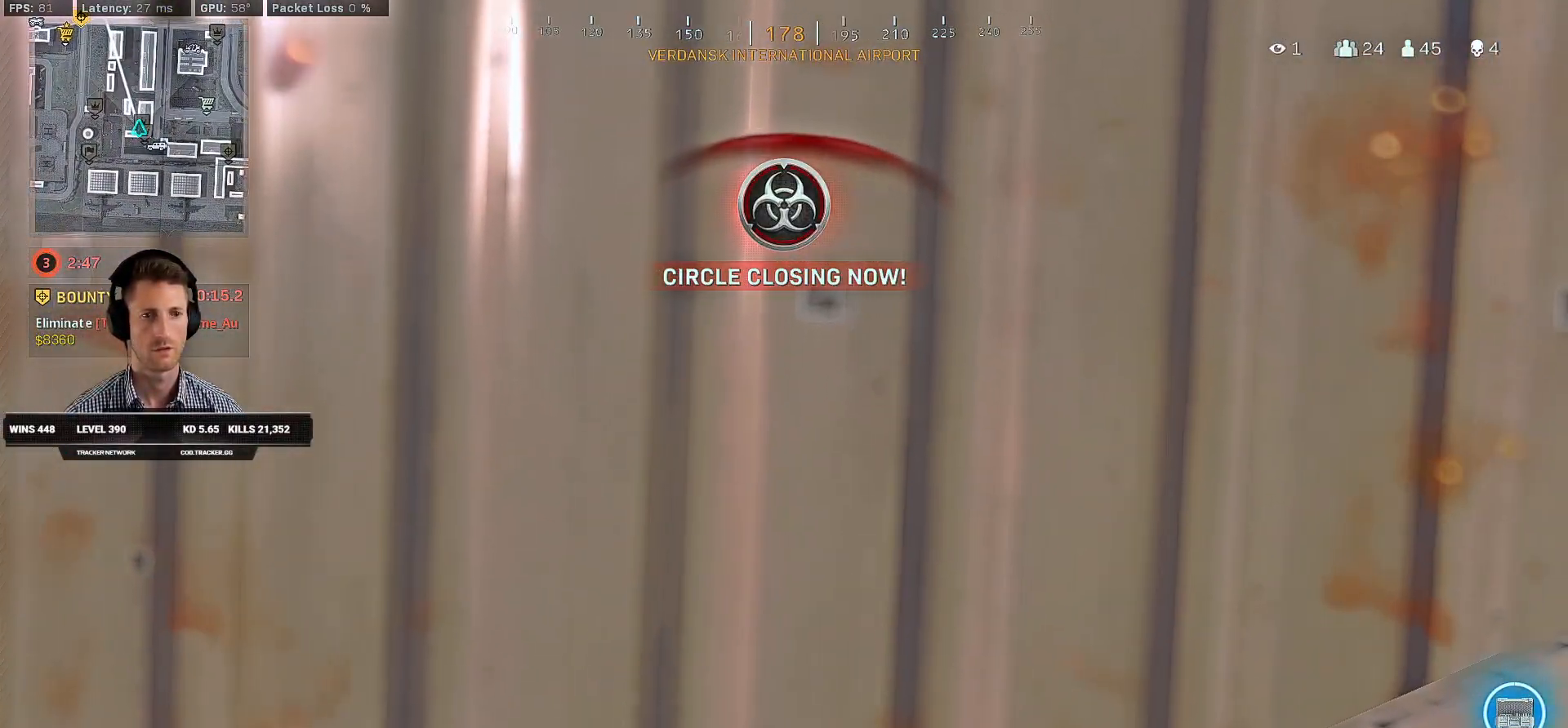
{"keys": [], "mouse": [], "events": []}
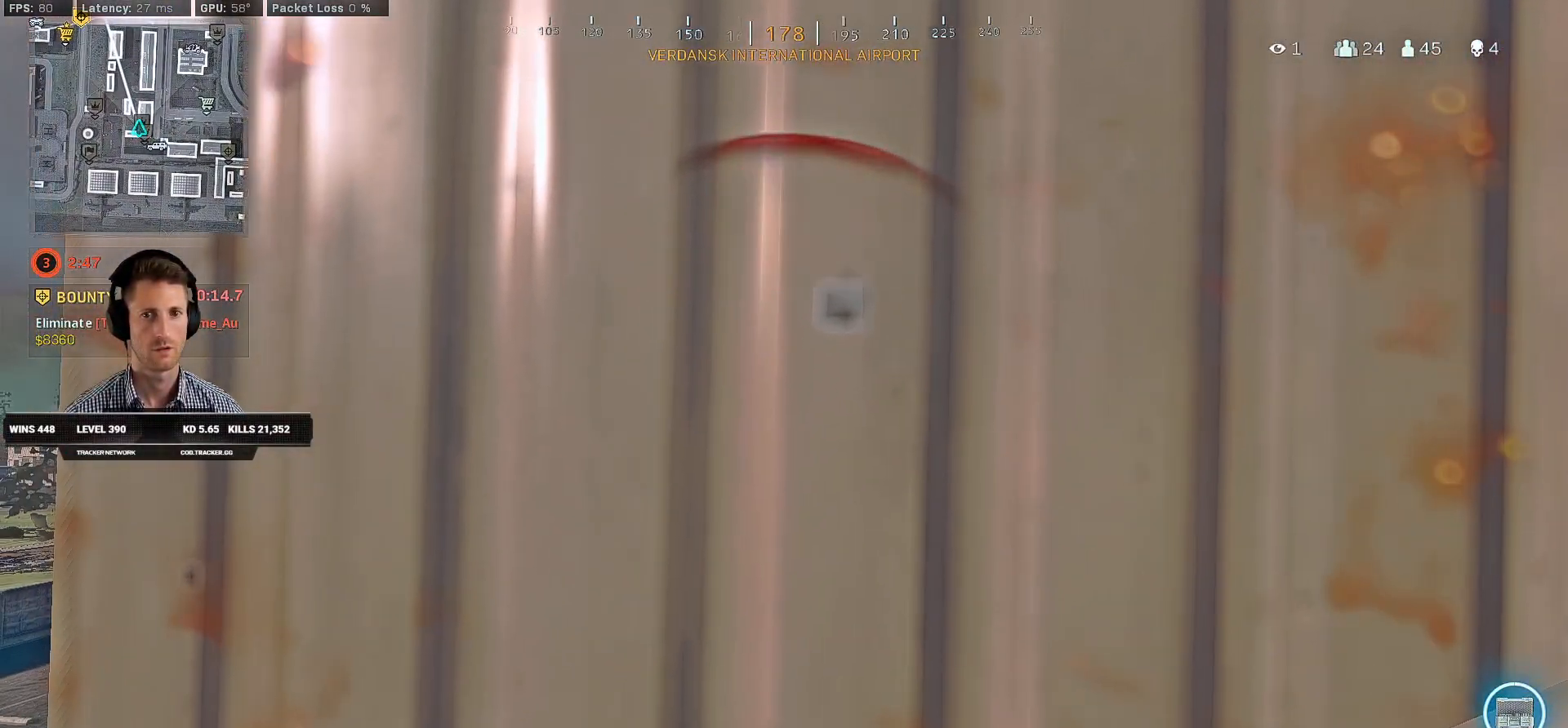
{"keys": [], "mouse": [], "events": []}
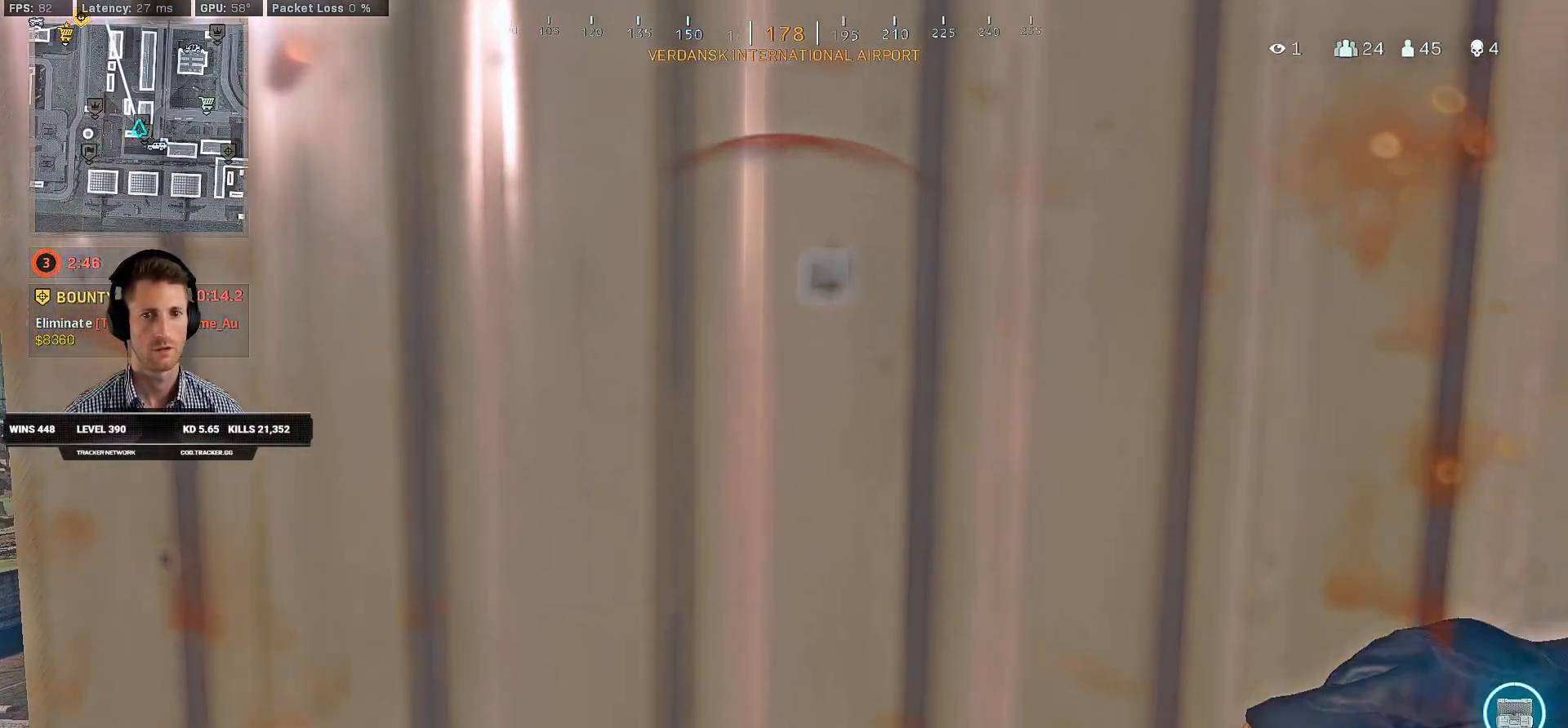
{"keys": [], "mouse": [], "events": []}
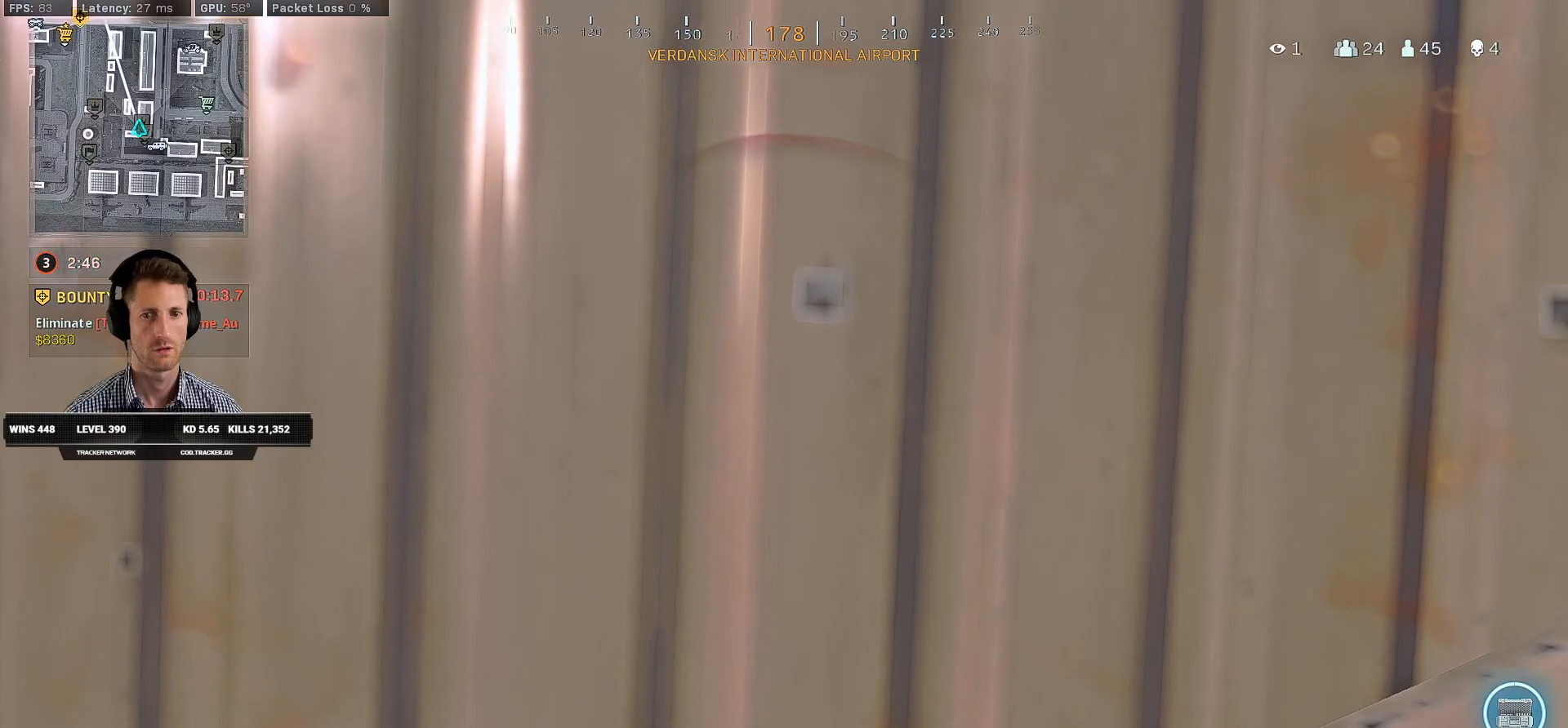
{"keys": [], "mouse": [], "events": []}
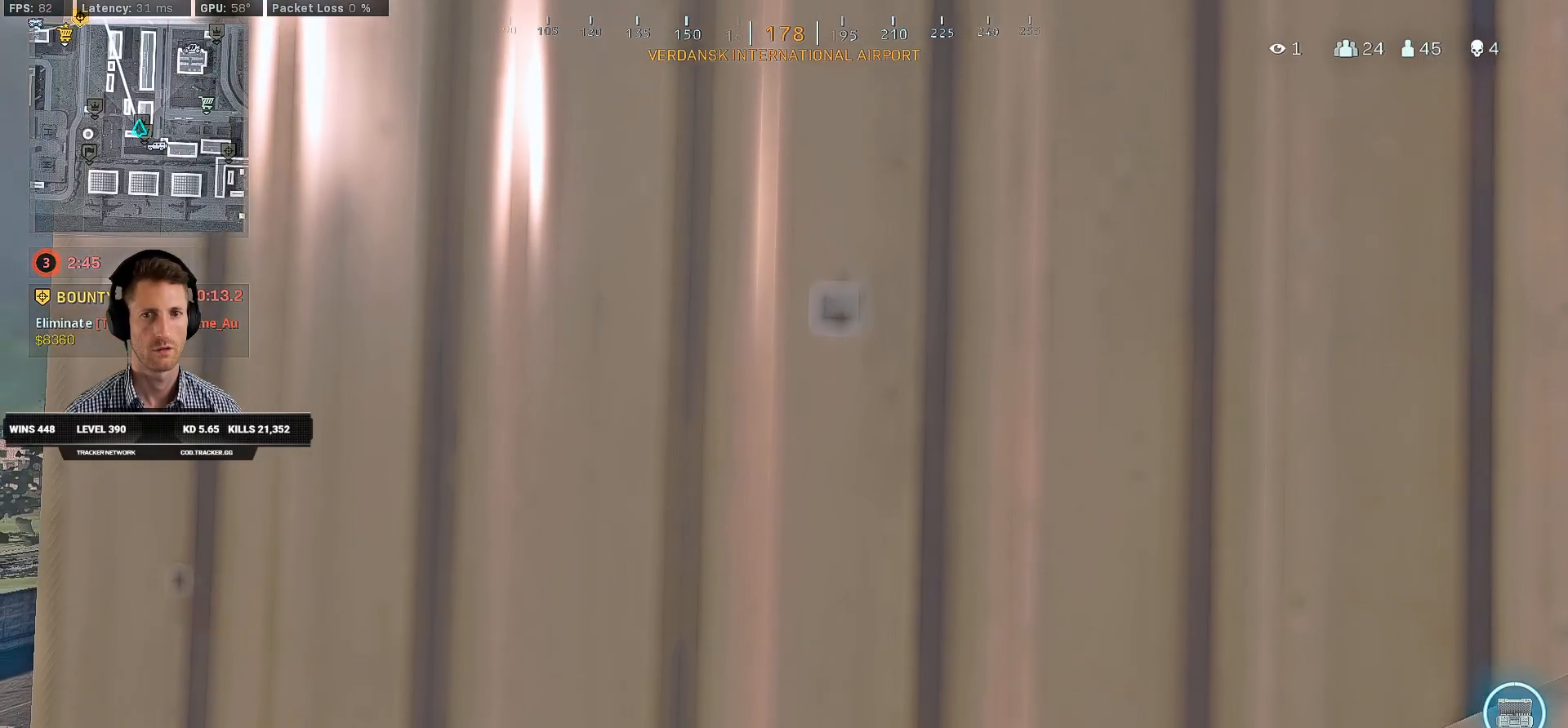
{"keys": ["ctrl"], "mouse": [], "events": [[217, "ctrl", "down"]]}
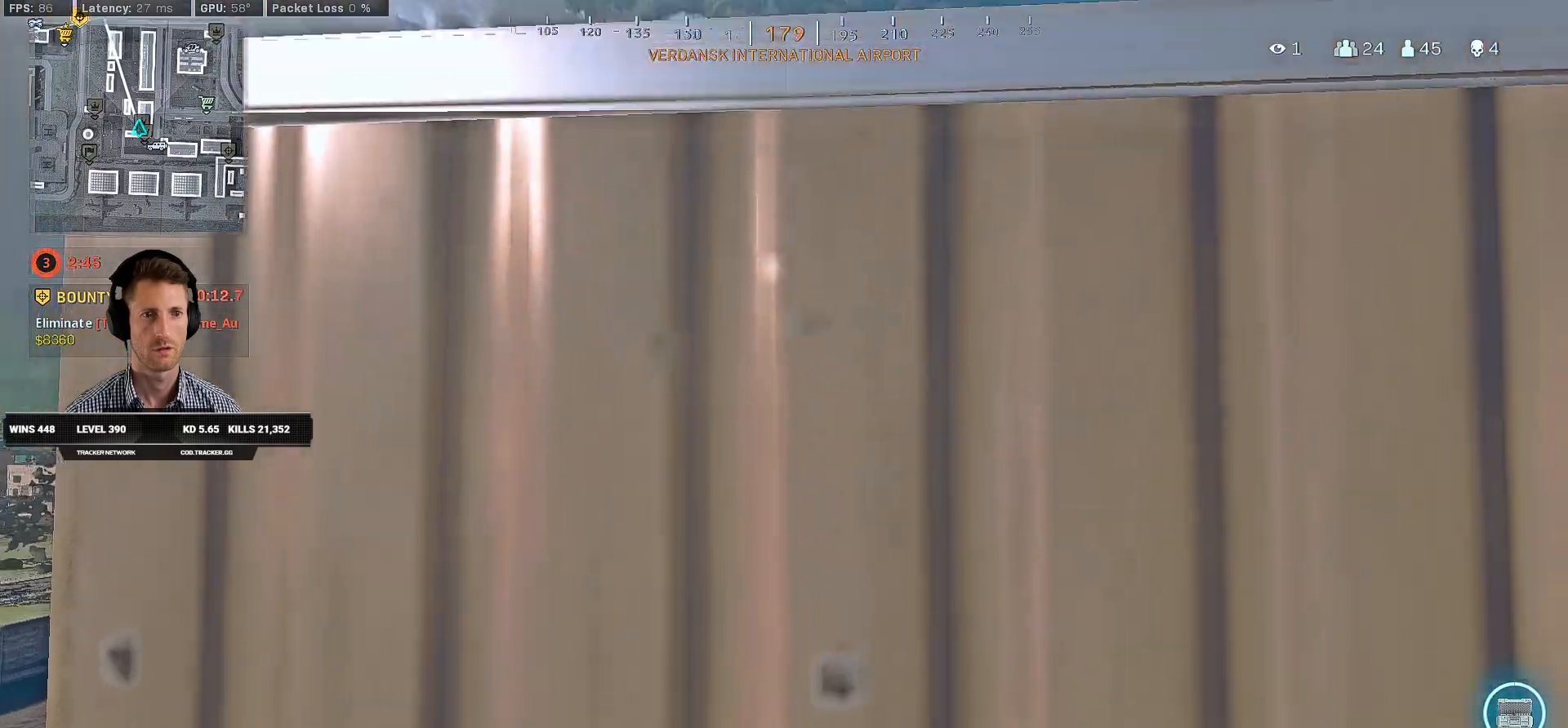
{"keys": ["ctrl", "d", "s"], "mouse": [], "events": [[384, "d", "down"], [450, "s", "down"]]}
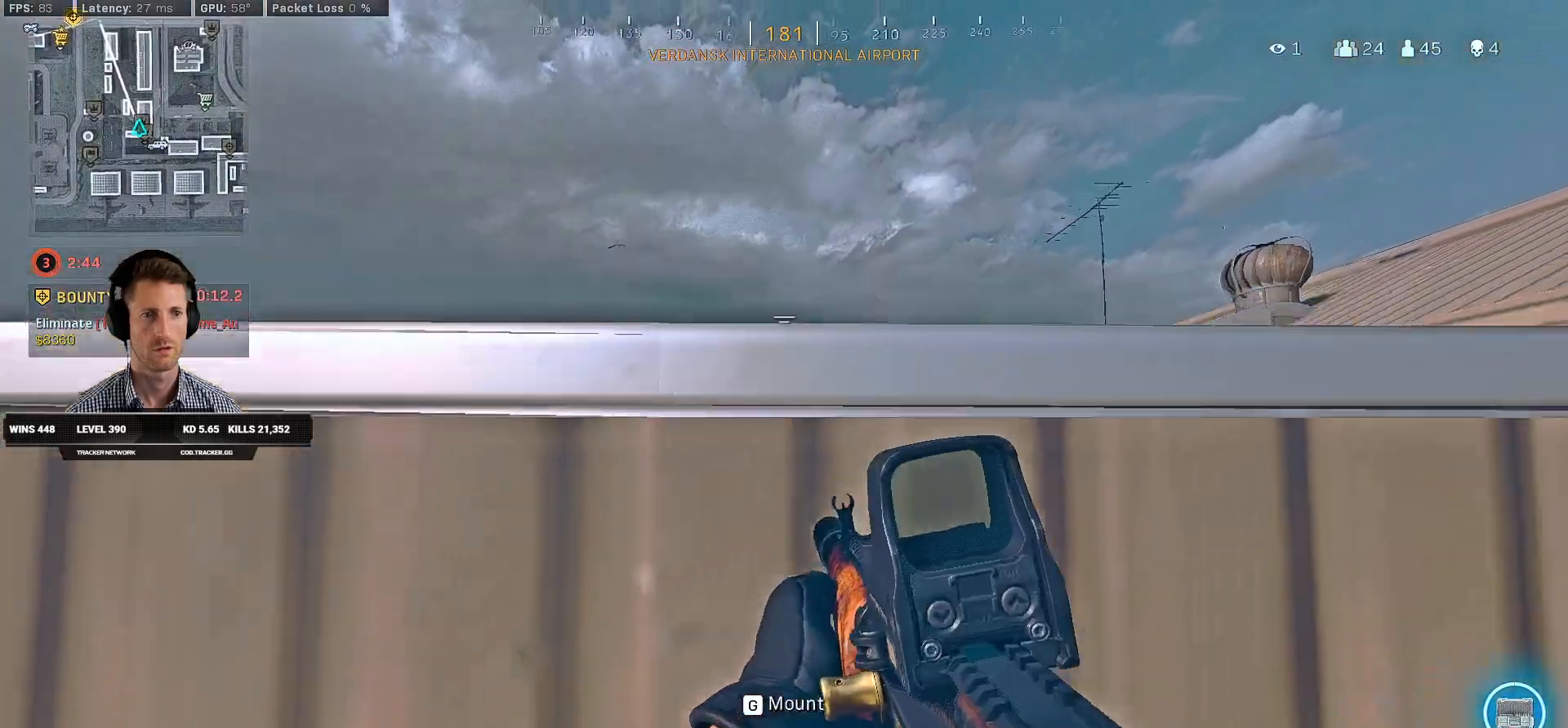
{"keys": ["a", "ctrl"], "mouse": ["right"], "events": [[150, "s", "up"], [217, "a", "down"], [250, "d", "up"], [367, "mouse_right", "down"]]}
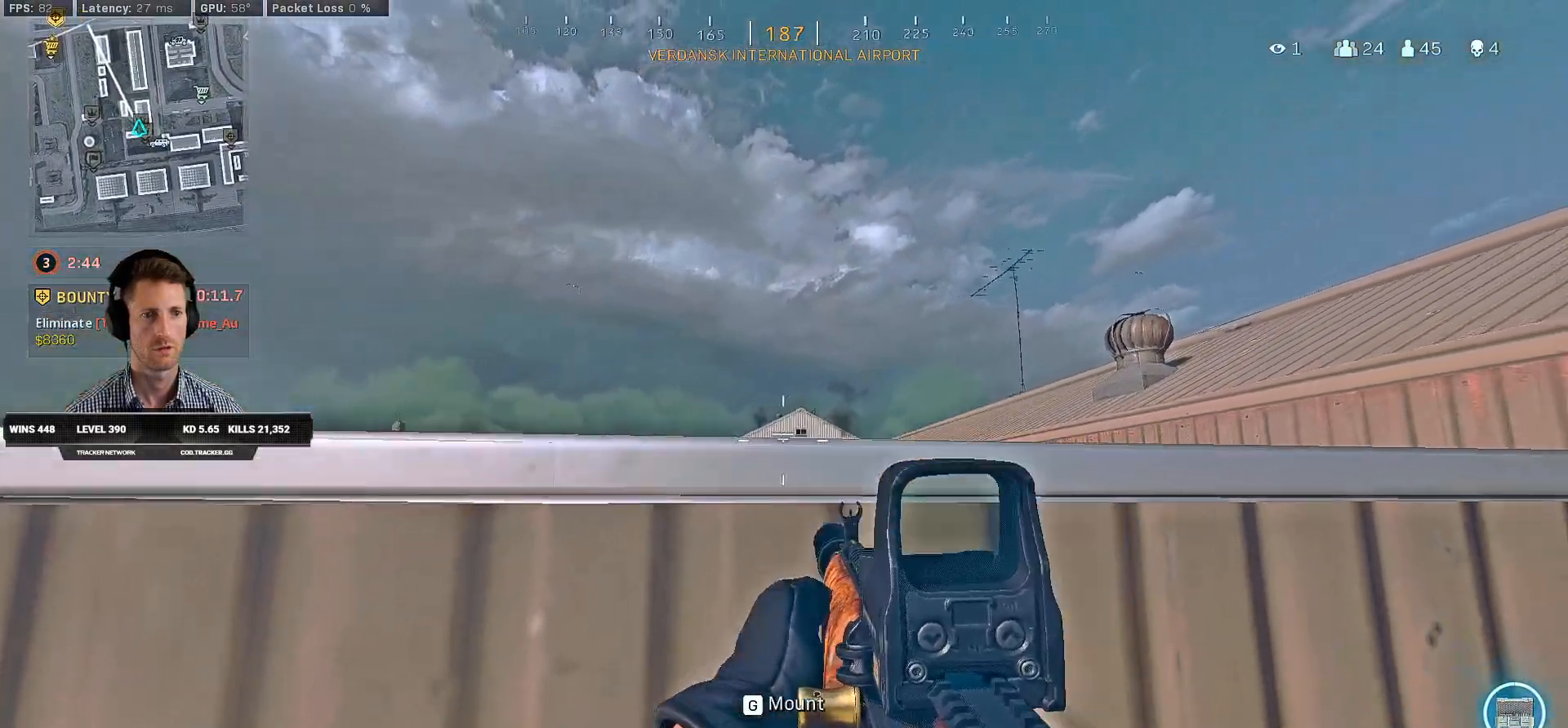
{"keys": ["ctrl"], "mouse": ["right"], "events": [[50, "a", "up"], [50, "d", "down"], [334, "d", "up"]]}
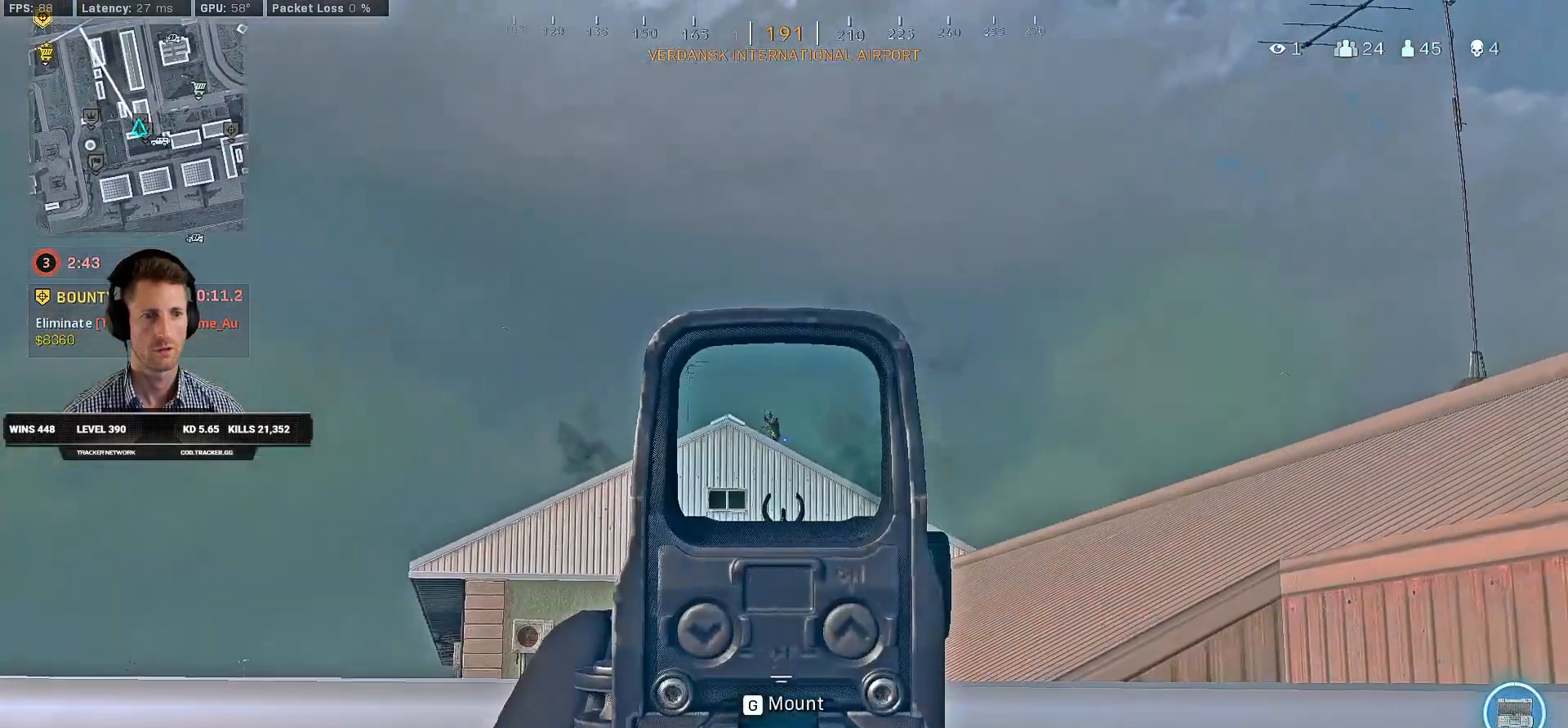
{"keys": ["ctrl"], "mouse": ["left", "right"], "events": [[84, "mouse_left", "down"]]}
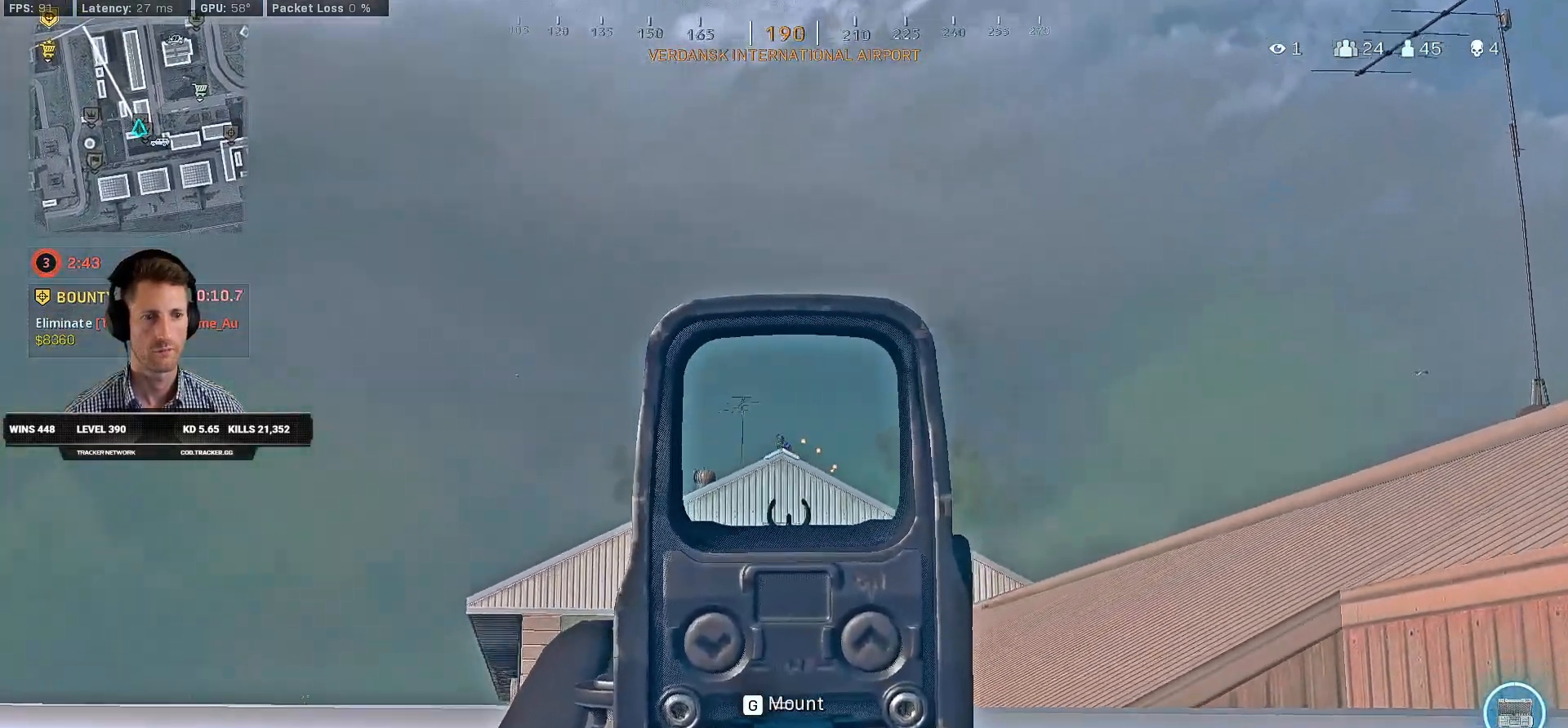
{"keys": ["a", "ctrl"], "mouse": ["left", "right"], "events": [[467, "a", "down"]]}
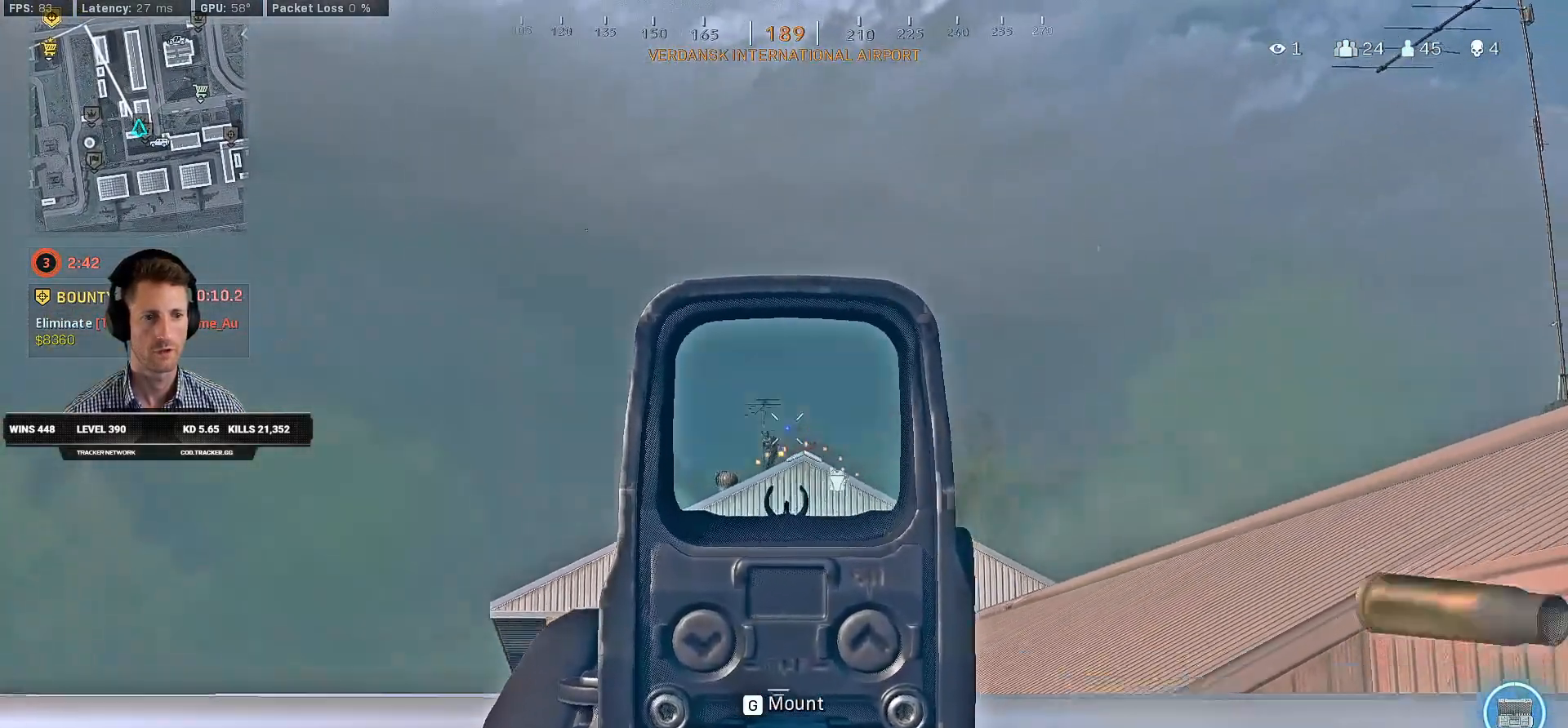
{"keys": ["ctrl", "d"], "mouse": ["left", "right"], "events": [[217, "a", "up"], [267, "d", "down"]]}
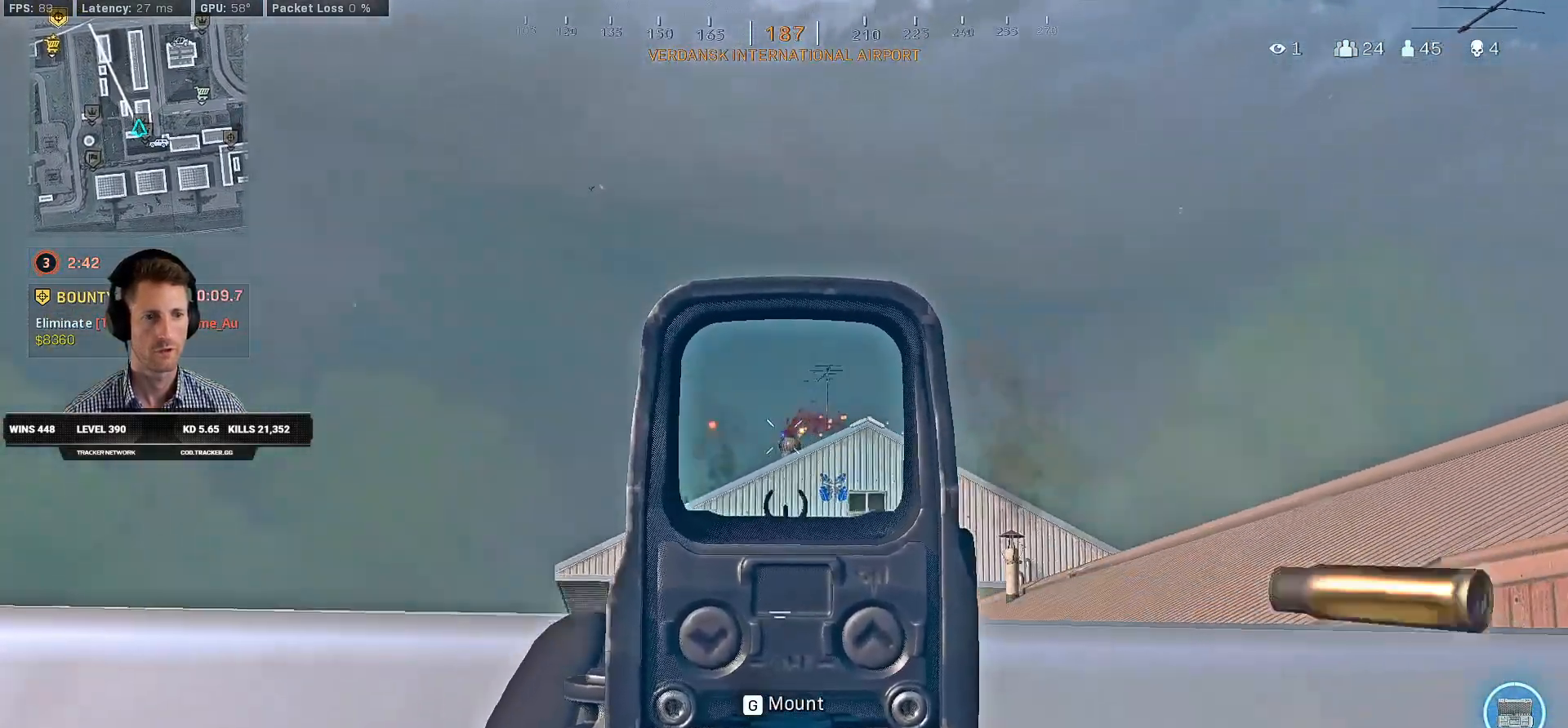
{"keys": ["a", "ctrl"], "mouse": ["left", "right"], "events": [[34, "d", "up"], [500, "a", "down"]]}
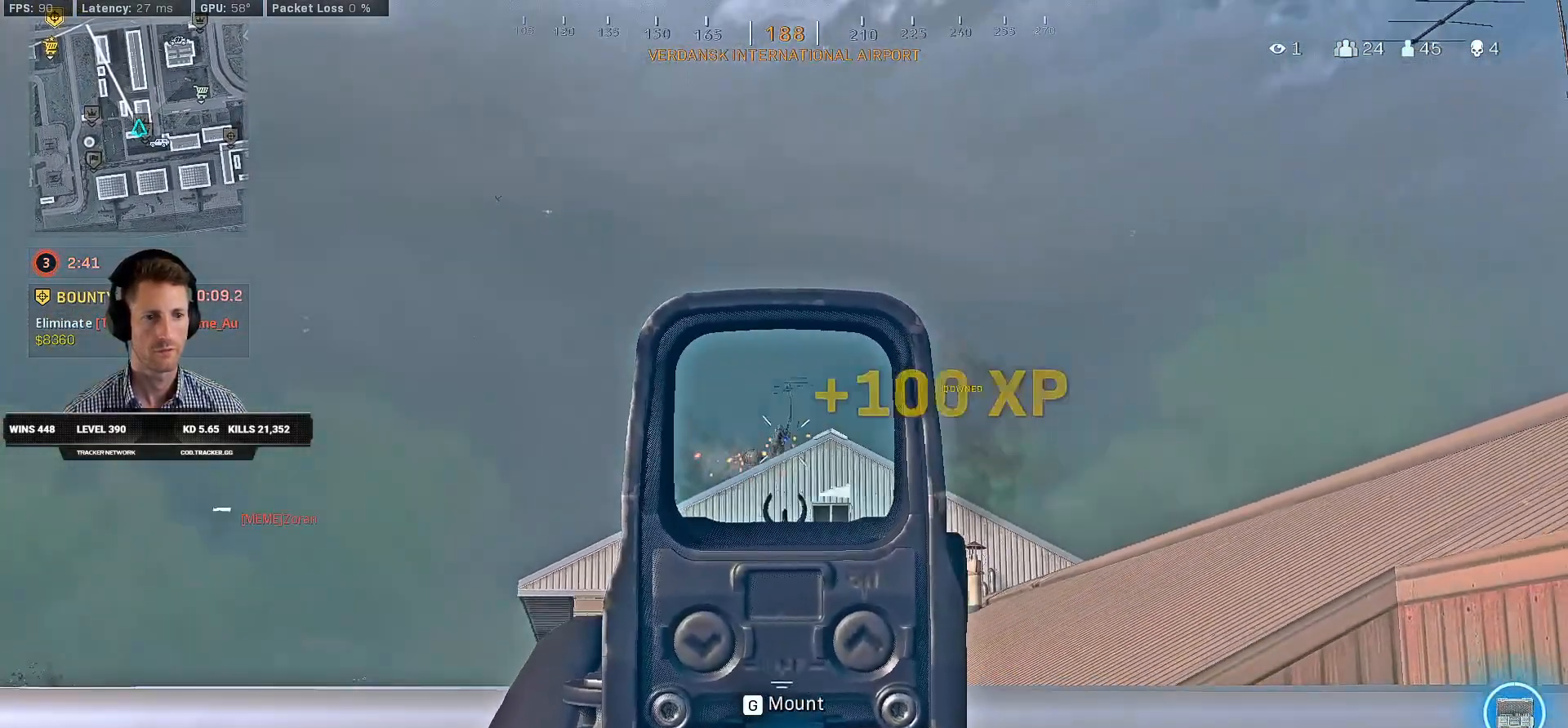
{"keys": ["ctrl", "d"], "mouse": ["left", "right"], "events": [[450, "d", "down"], [467, "a", "up"]]}
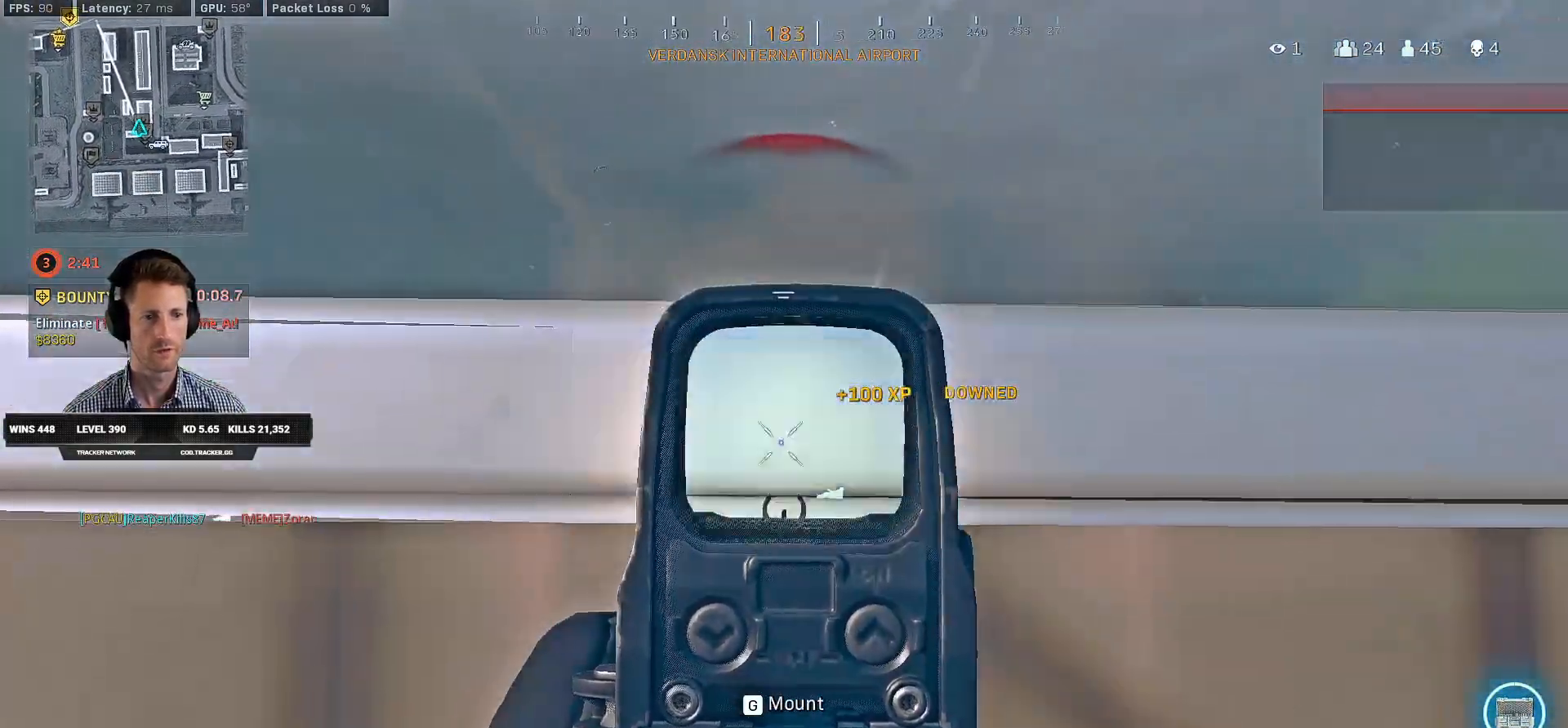
{"keys": ["ctrl"], "mouse": ["left", "right"], "events": [[300, "d", "up"], [350, "a", "down"], [400, "a", "up"]]}
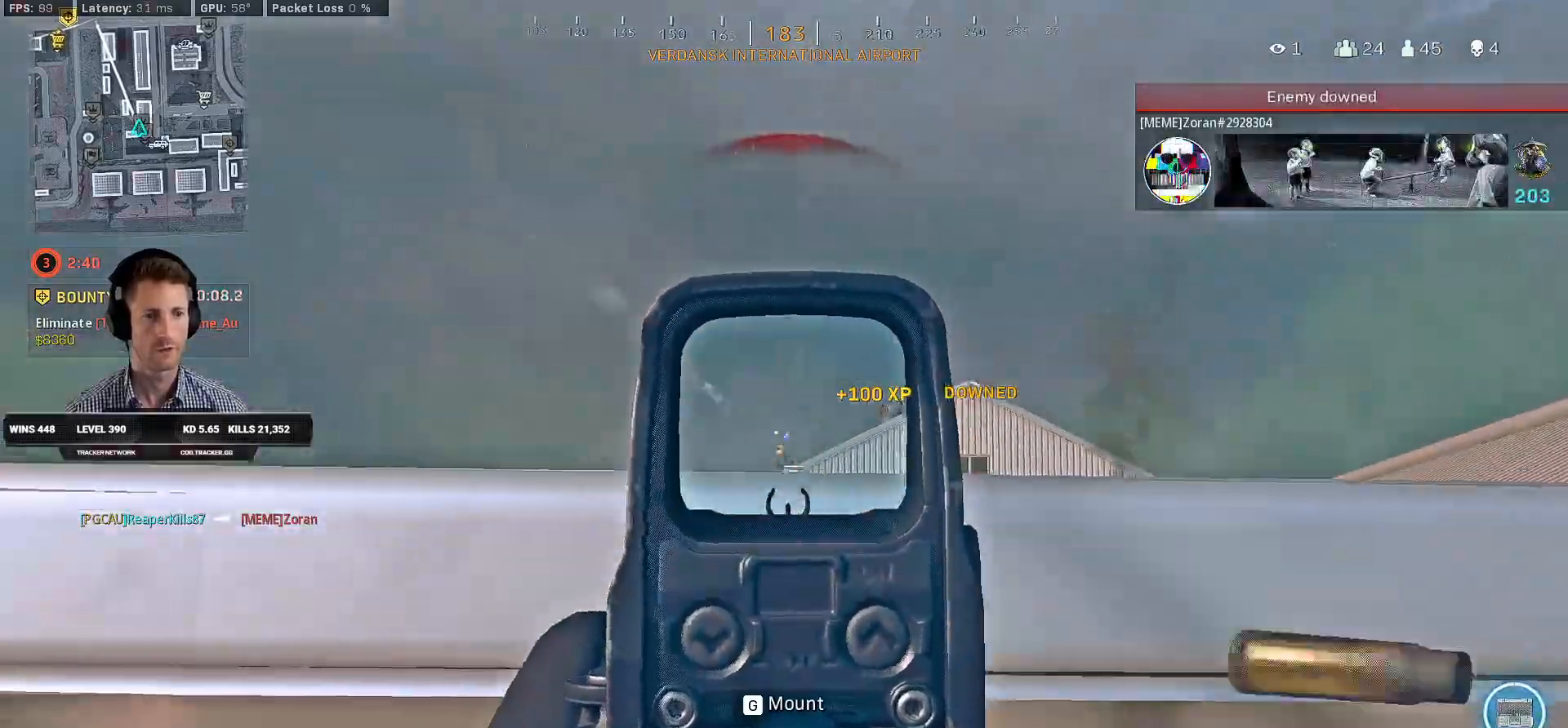
{"keys": ["ctrl"], "mouse": ["left", "right"], "events": [[134, "d", "down"], [250, "d", "up"]]}
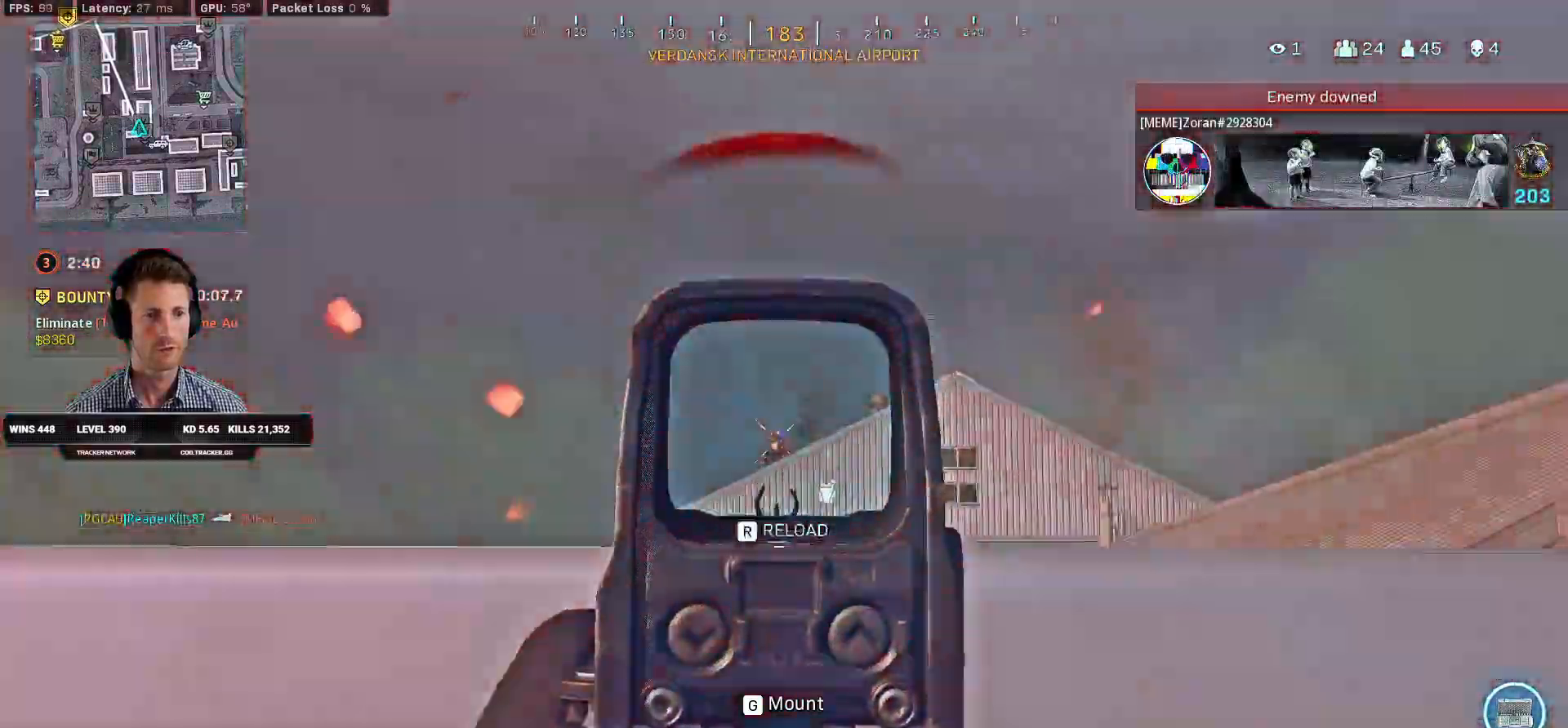
{"keys": ["ctrl"], "mouse": ["left", "right"], "events": []}
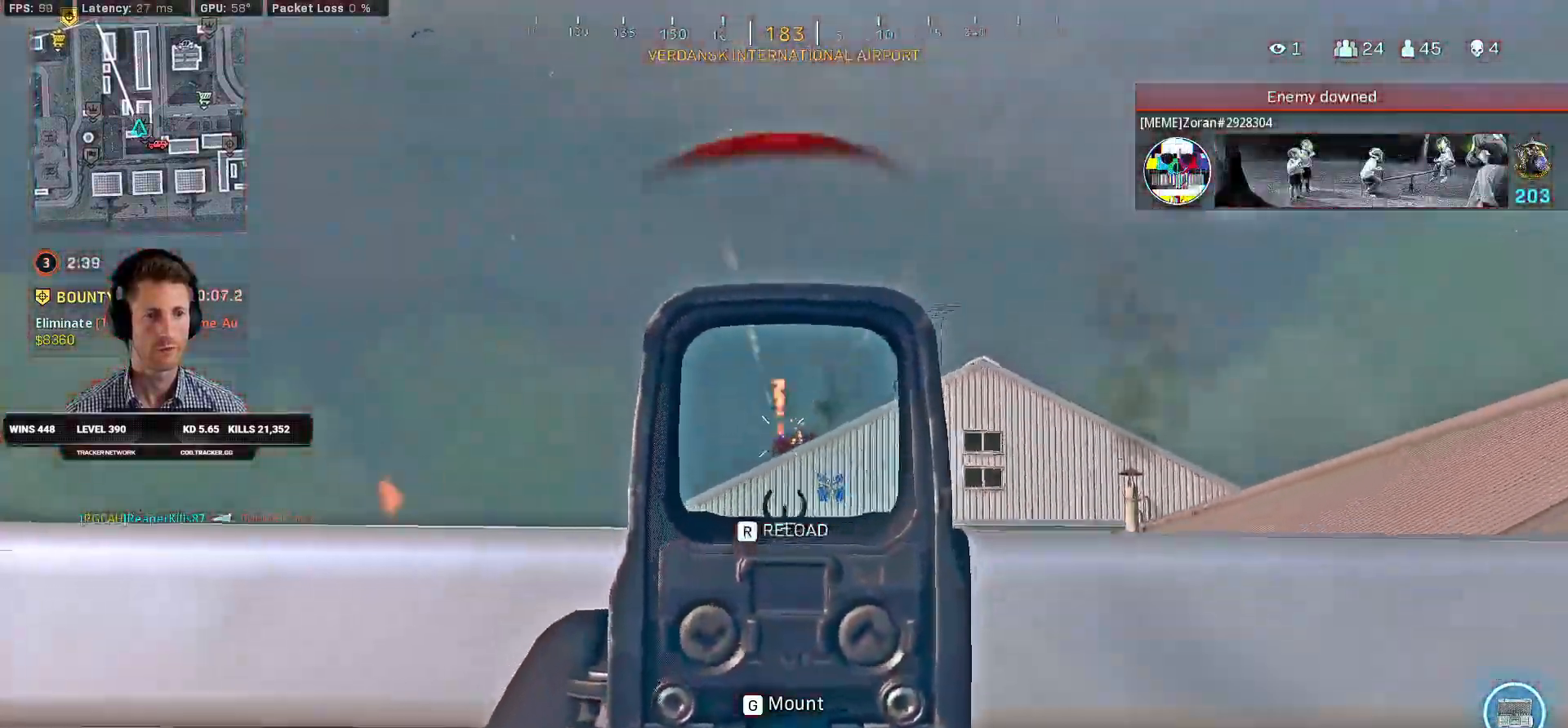
{"keys": ["a", "ctrl", "r", "w"], "mouse": [], "events": [[384, "a", "down"], [417, "mouse_right", "up"], [417, "r", "down"], [417, "w", "down"], [434, "mouse_left", "up"]]}
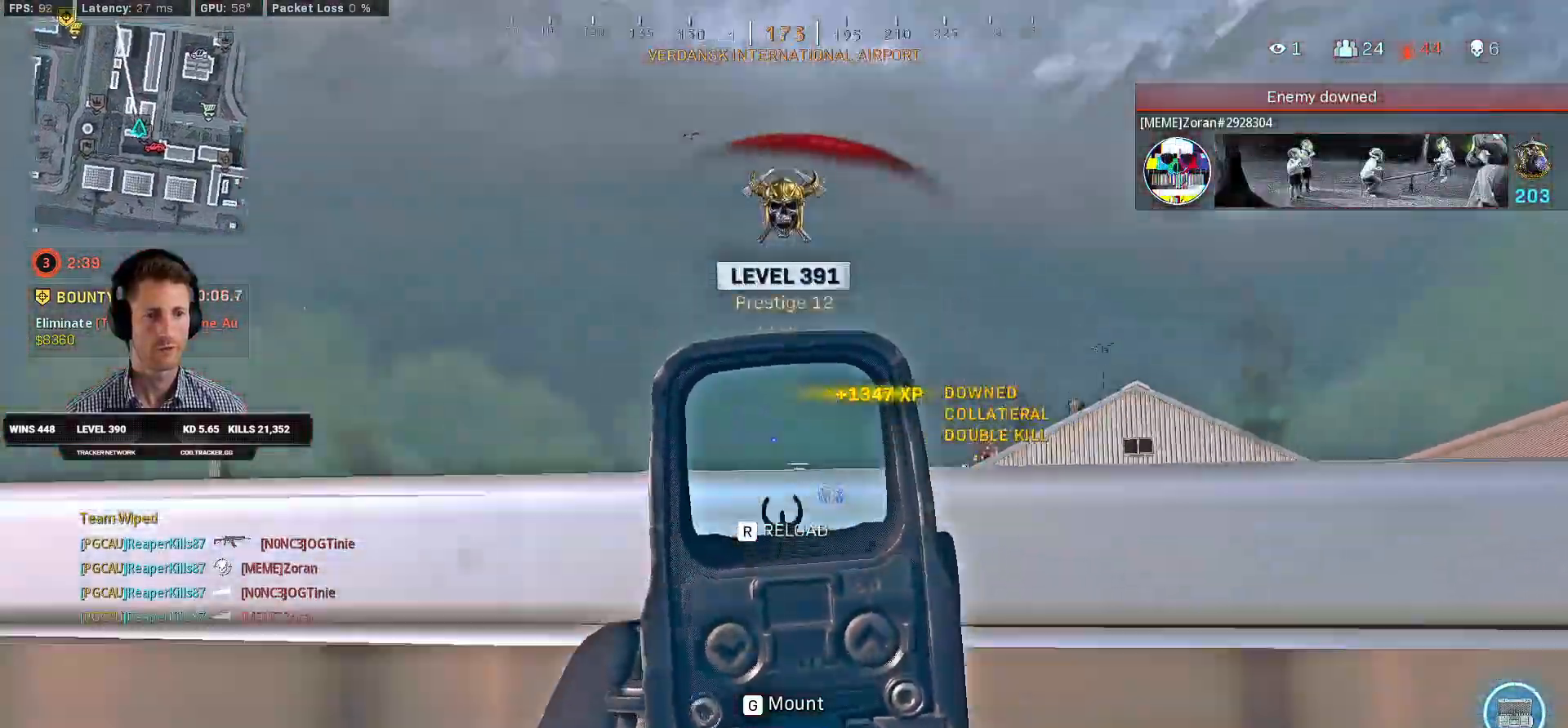
{"keys": ["d", "shift", "w"], "mouse": [], "events": [[17, "ctrl", "up"], [17, "r", "up"], [150, "shift", "down"], [400, "a", "up"], [450, "d", "down"]]}
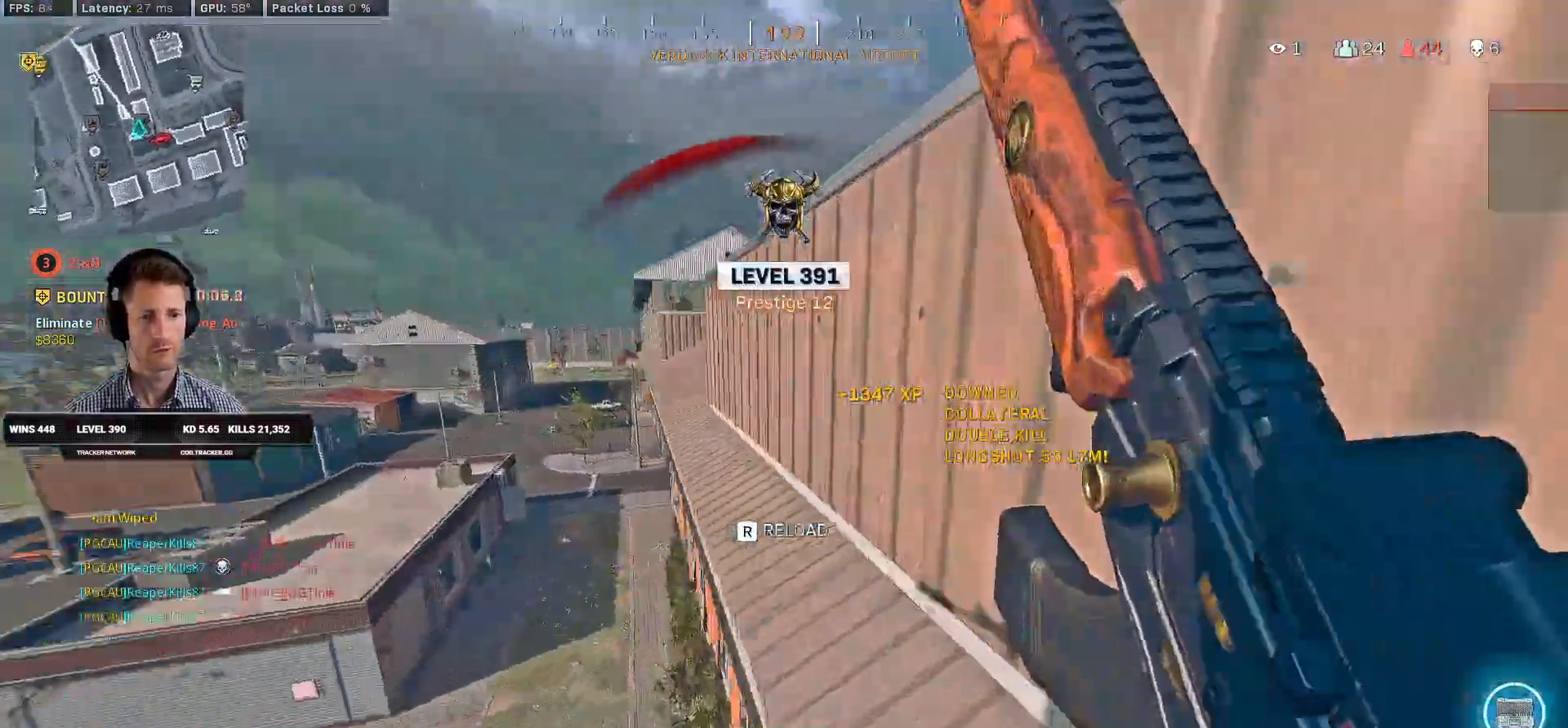
{"keys": ["d", "shift", "w"], "mouse": [], "events": [[84, "d", "up"], [217, "d", "down"]]}
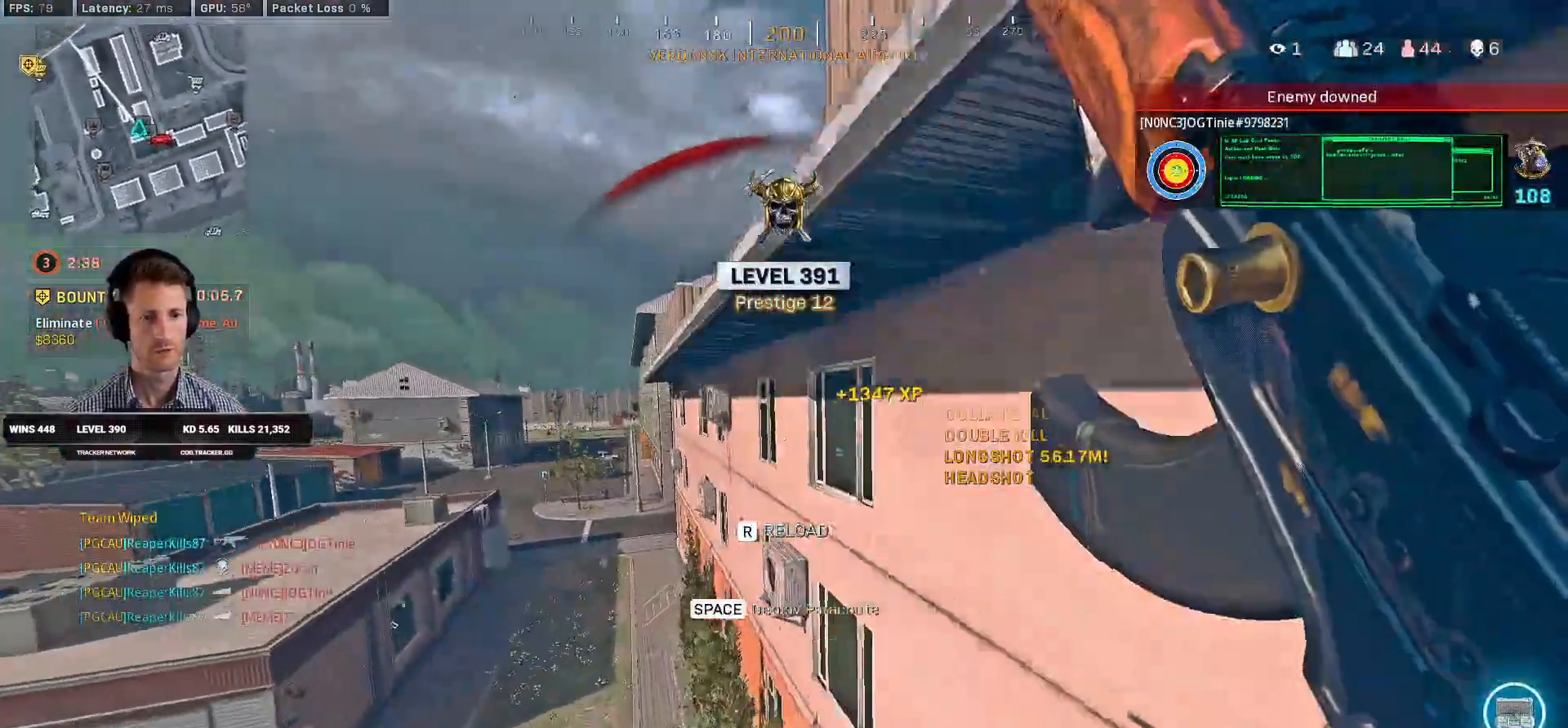
{"keys": ["shift", "w"], "mouse": [], "events": [[150, "d", "up"]]}